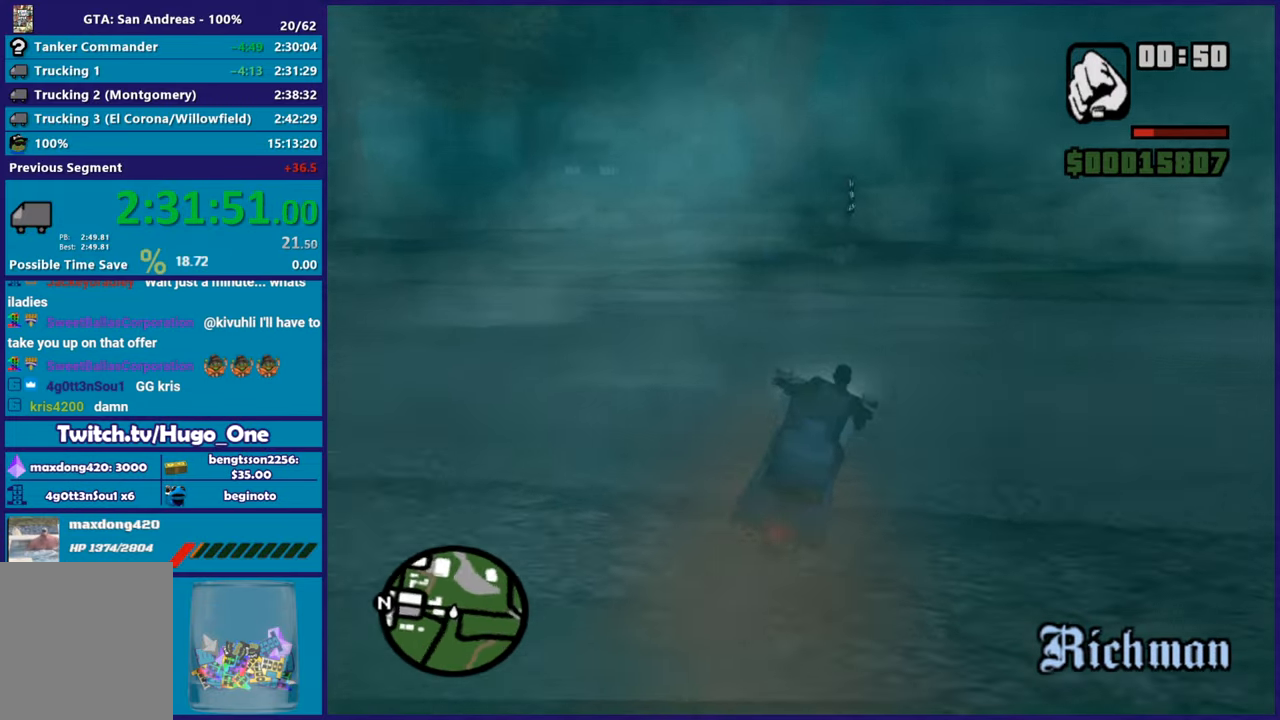
Gameplay with a controller (Xbox layout); each line is a JSON object with the inputs held at the frame after it. "button_events" lists button changes between this image and that frame as [ms after this image, input, new state], when the widget could be followed in between (sticks are given only as held states).
{"buttons": [], "left_stick": "right", "right_stick": "right", "button_events": []}
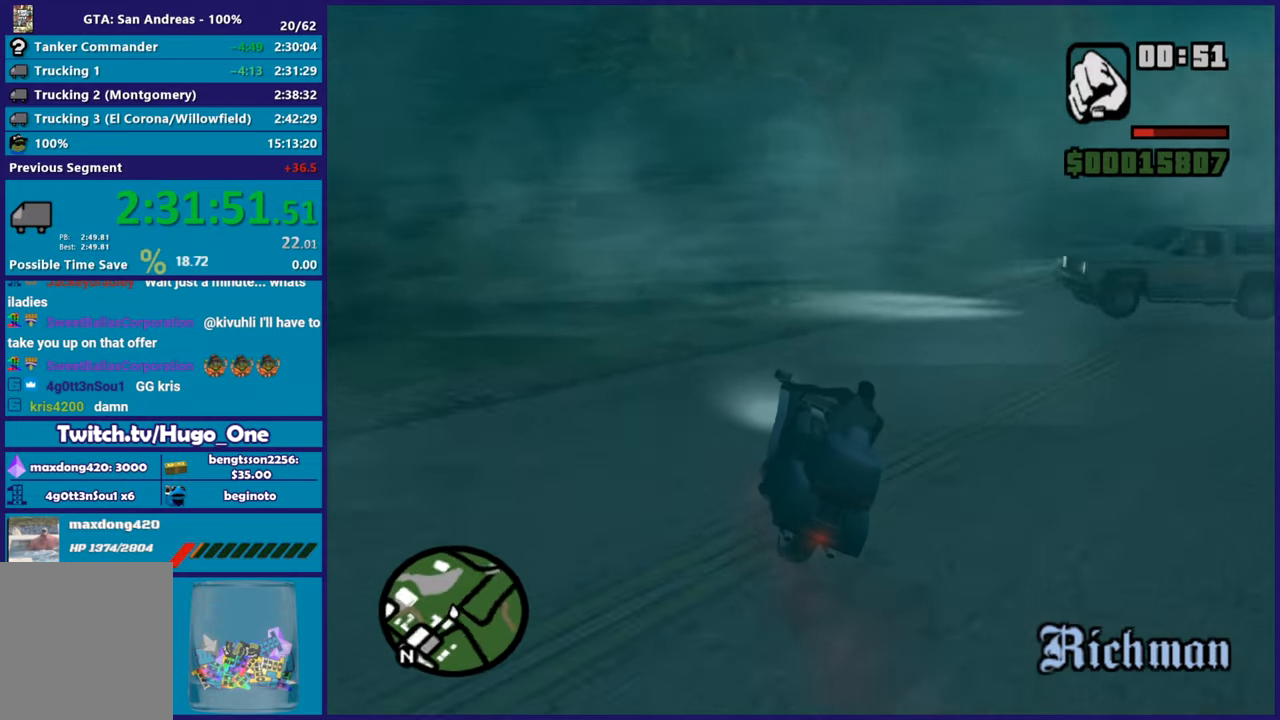
{"buttons": [], "left_stick": "right", "right_stick": "down-right", "button_events": []}
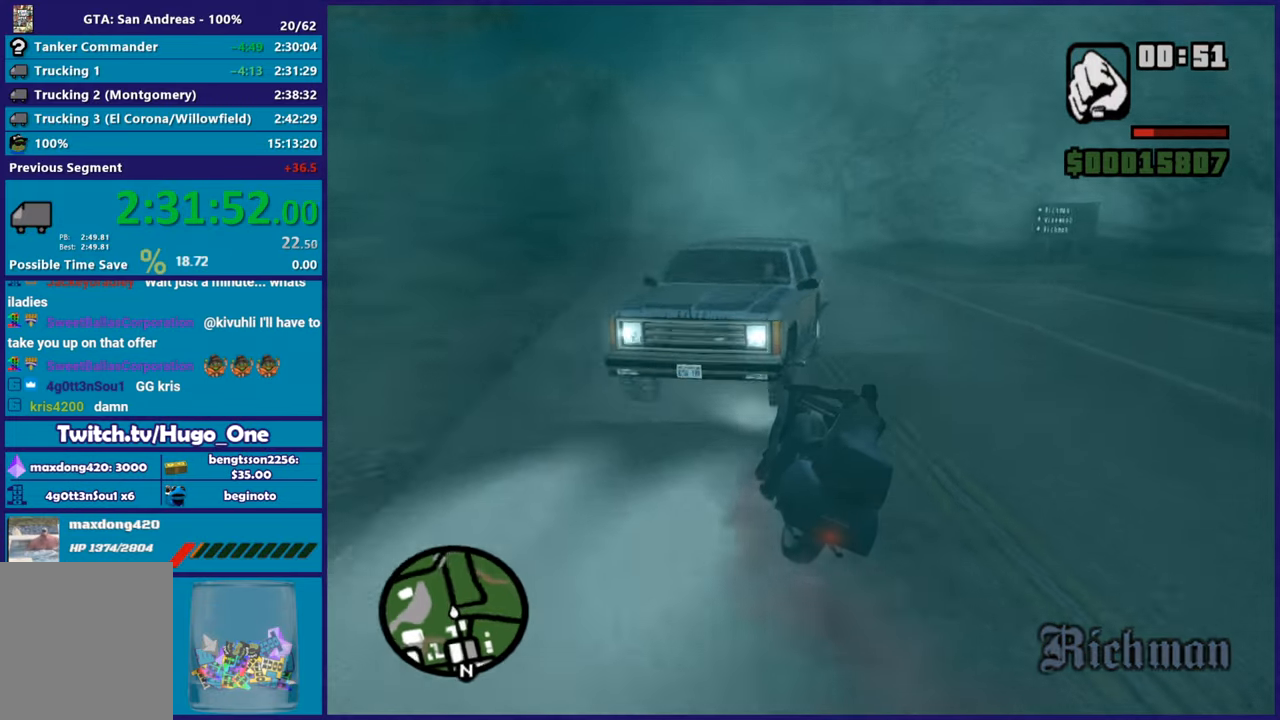
{"buttons": [], "left_stick": "right", "right_stick": "right", "button_events": []}
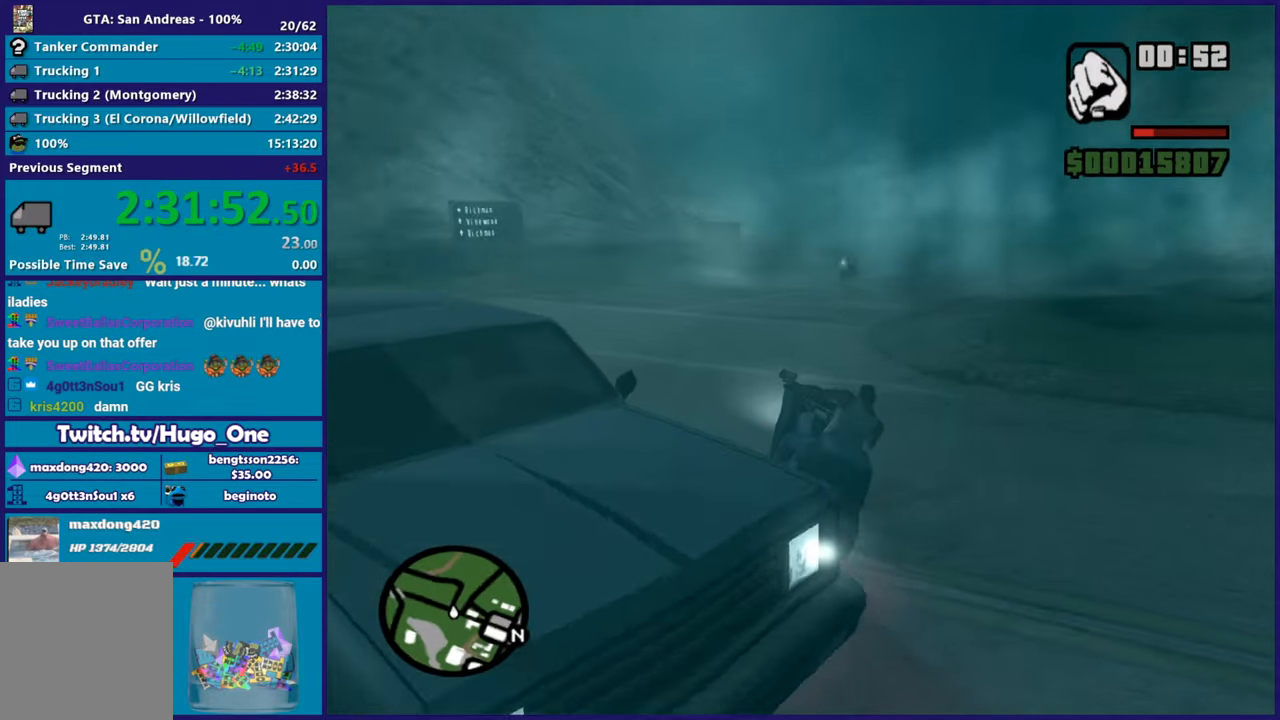
{"buttons": [], "left_stick": "right", "right_stick": "right", "button_events": []}
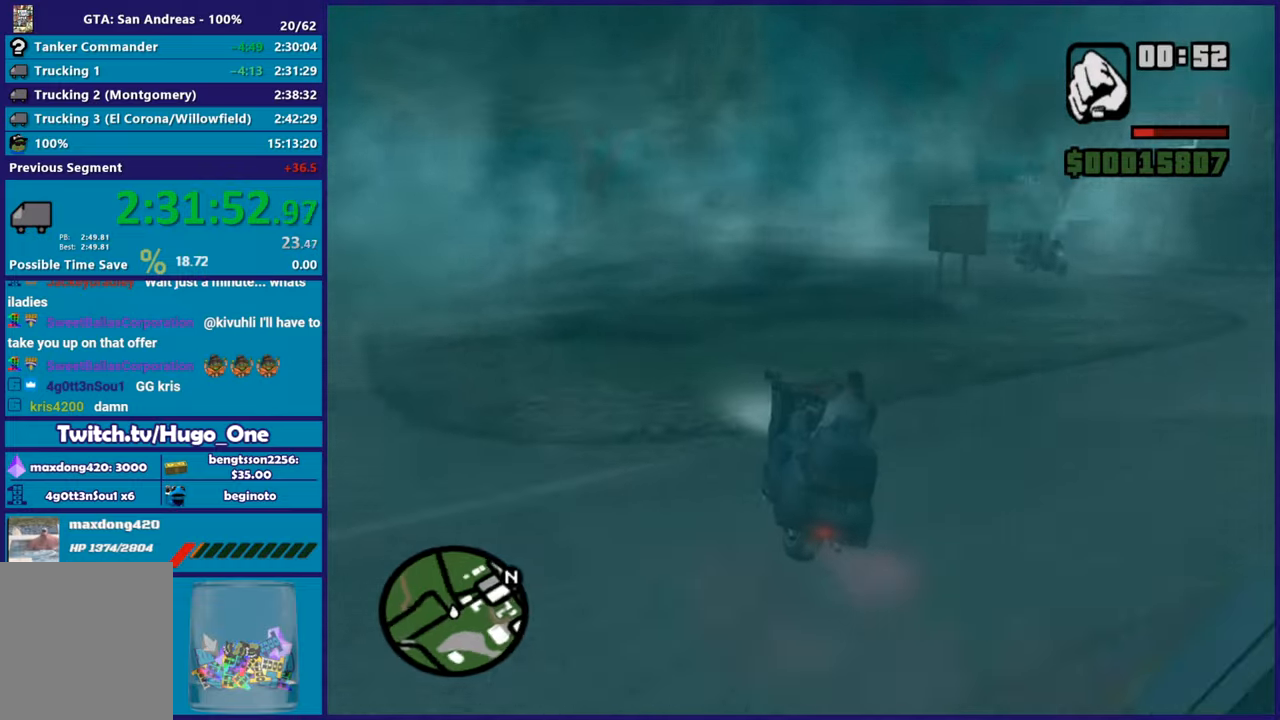
{"buttons": ["R2"], "left_stick": "right", "right_stick": "center", "button_events": [[150, "R2", "down"]]}
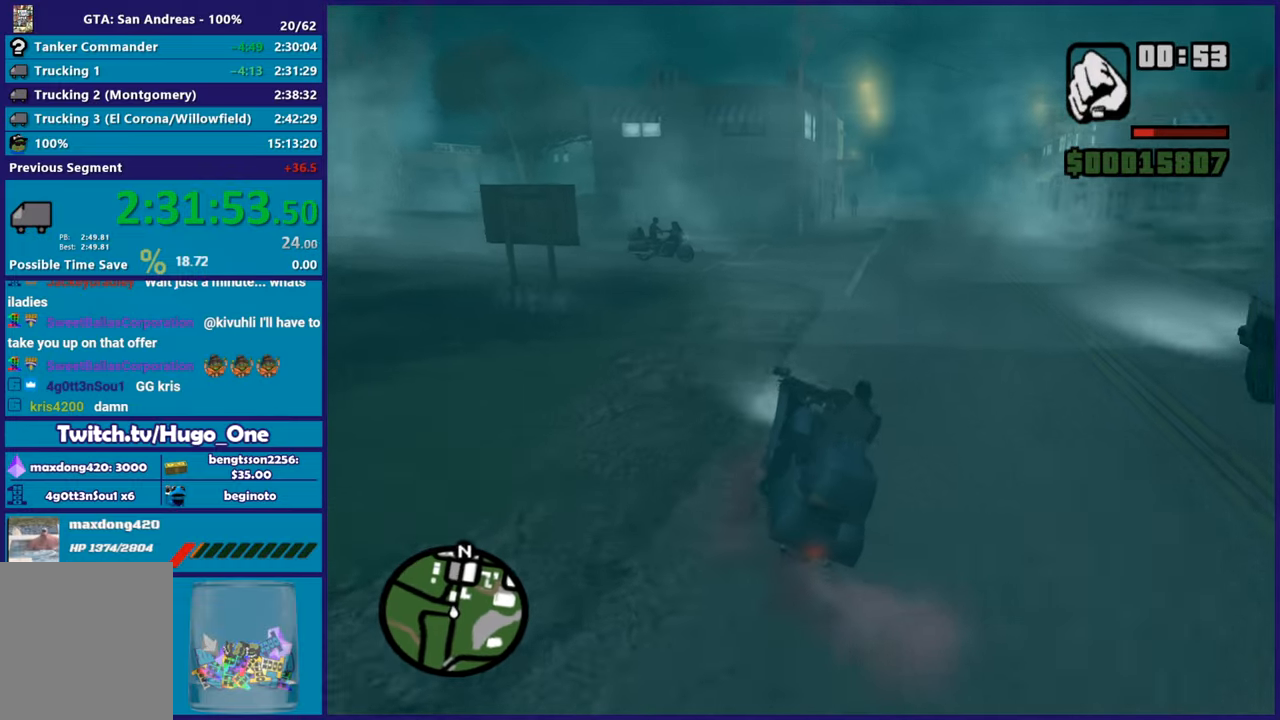
{"buttons": ["R2"], "left_stick": "up-left", "right_stick": "center", "button_events": []}
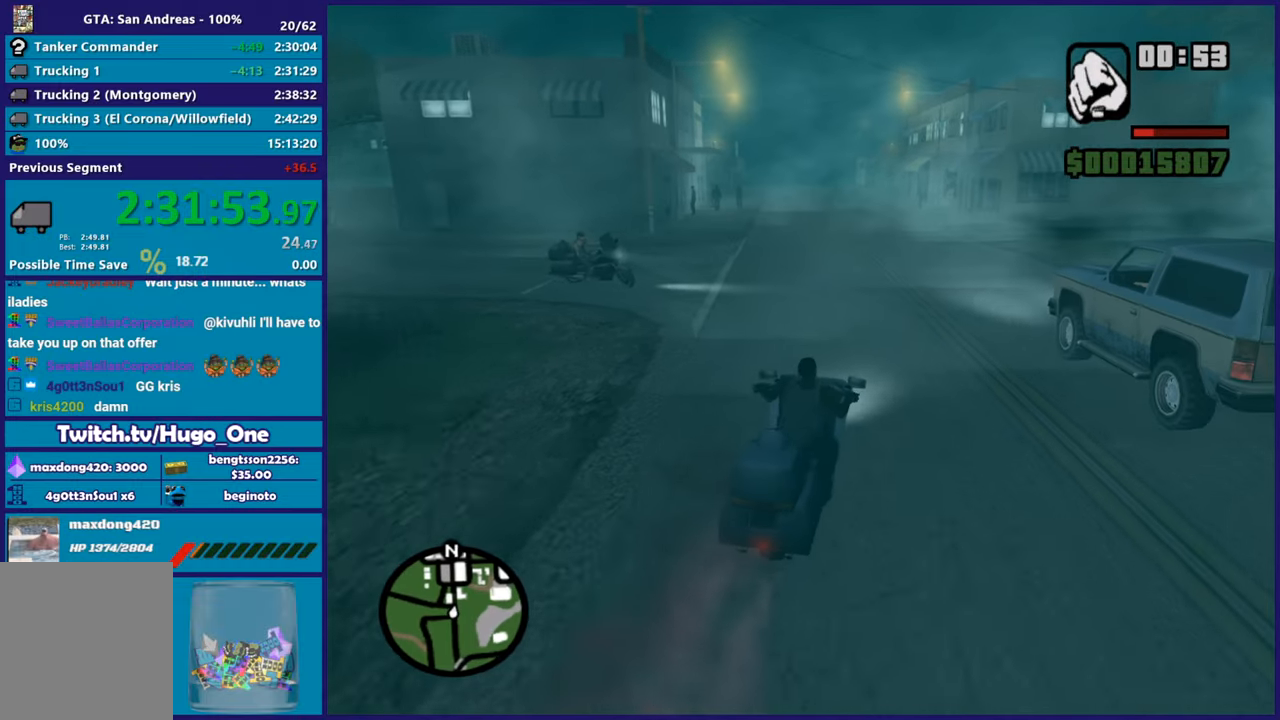
{"buttons": ["R2"], "left_stick": "up", "right_stick": "up-left", "button_events": []}
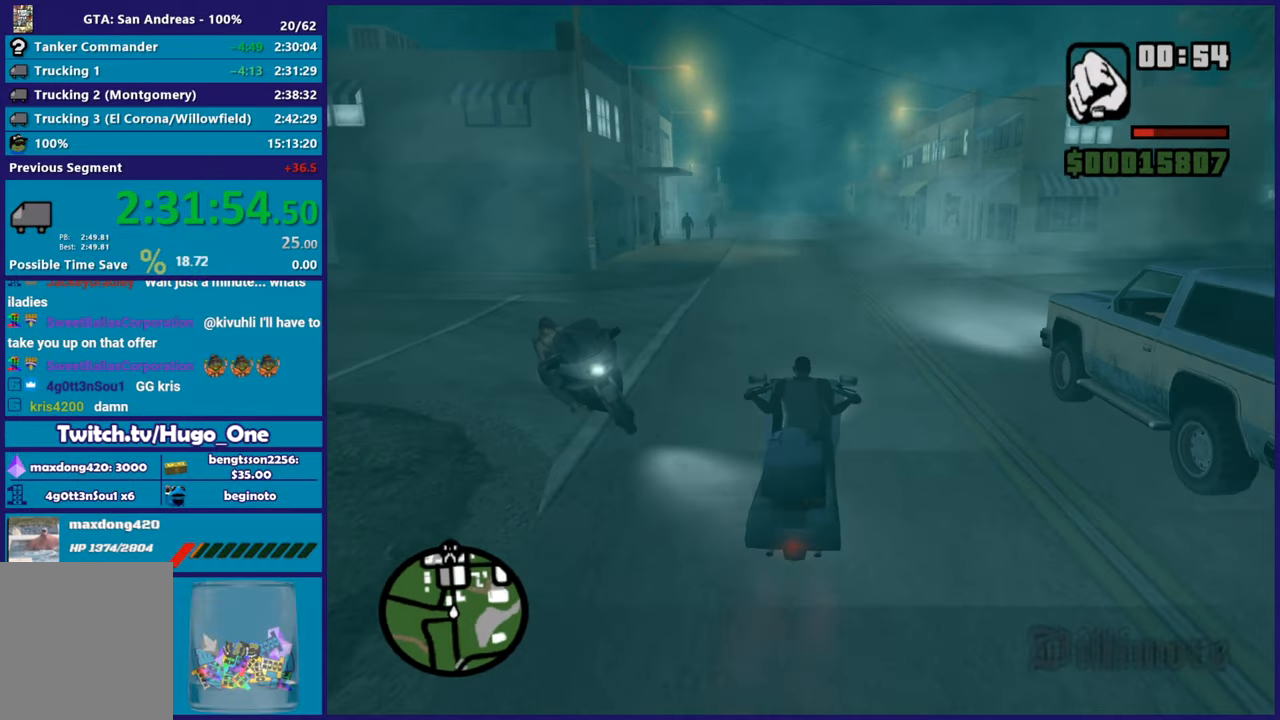
{"buttons": ["R2"], "left_stick": "up-right", "right_stick": "left"}
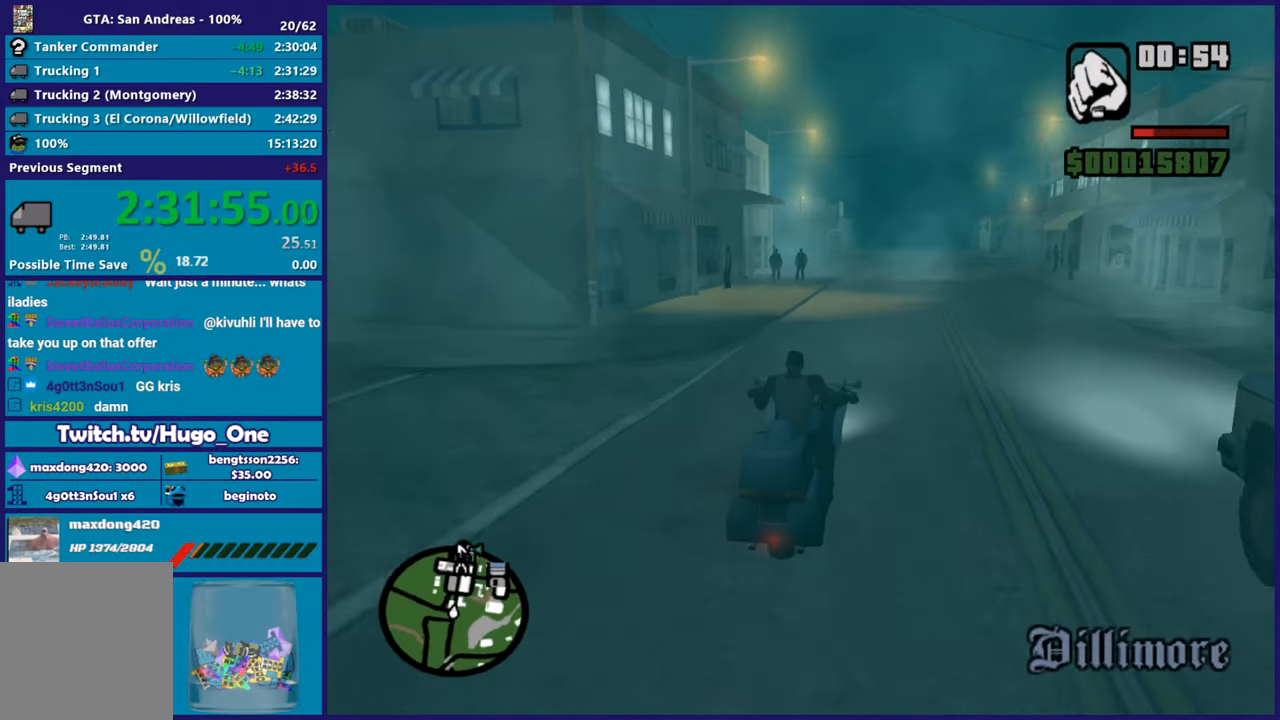
{"buttons": ["R2"], "left_stick": "right", "right_stick": "left"}
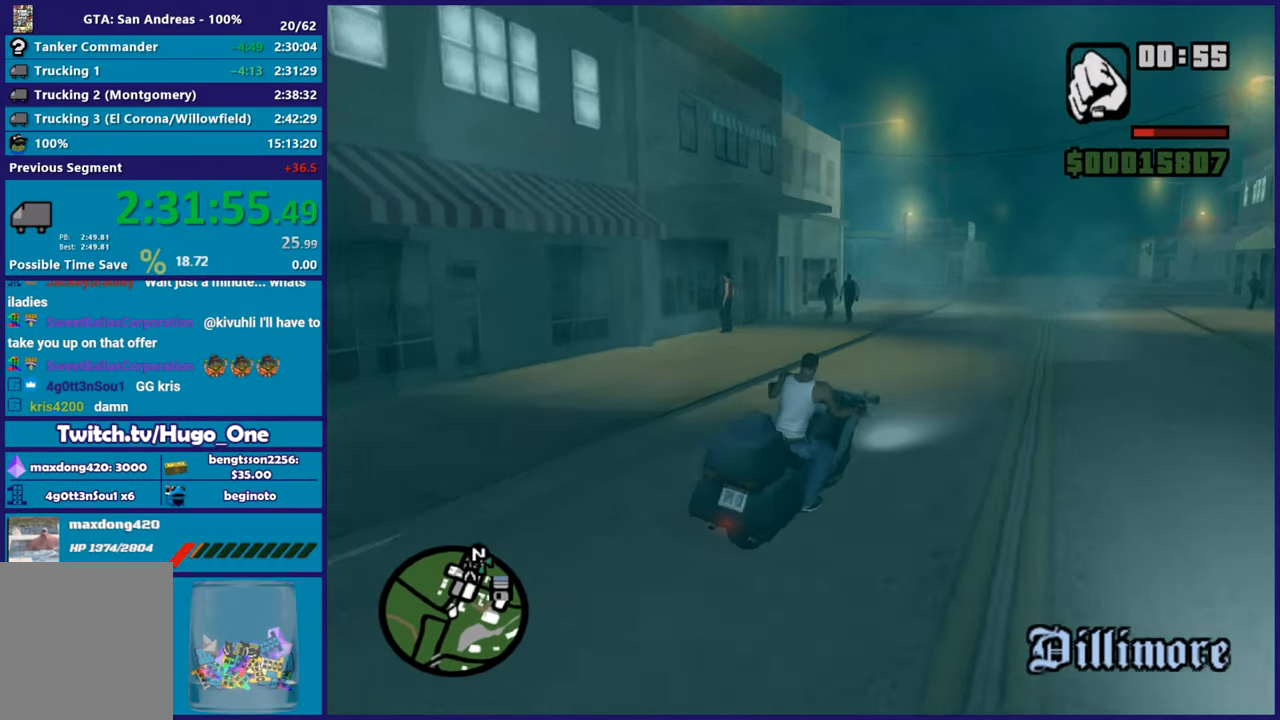
{"buttons": ["R2"], "left_stick": "center", "right_stick": "down-left", "button_events": []}
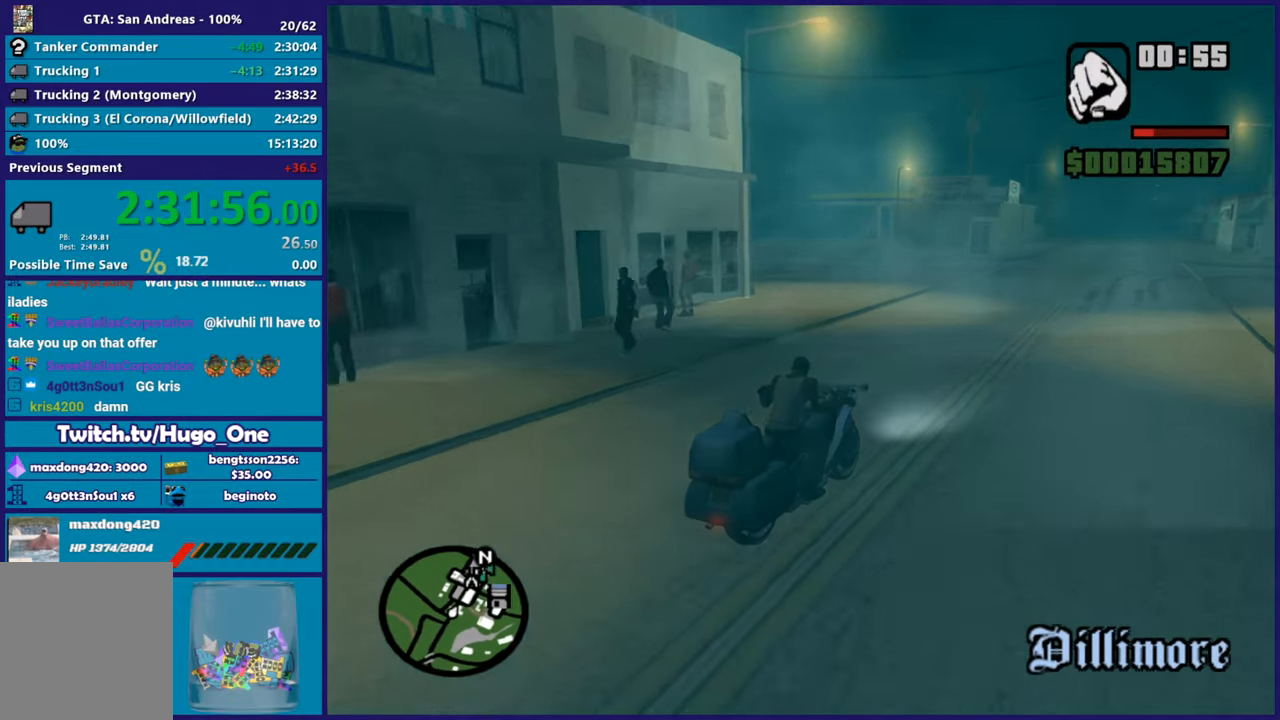
{"buttons": ["L2"], "left_stick": "left", "right_stick": "down-left", "button_events": [[217, "R2", "up"], [317, "L2", "down"]]}
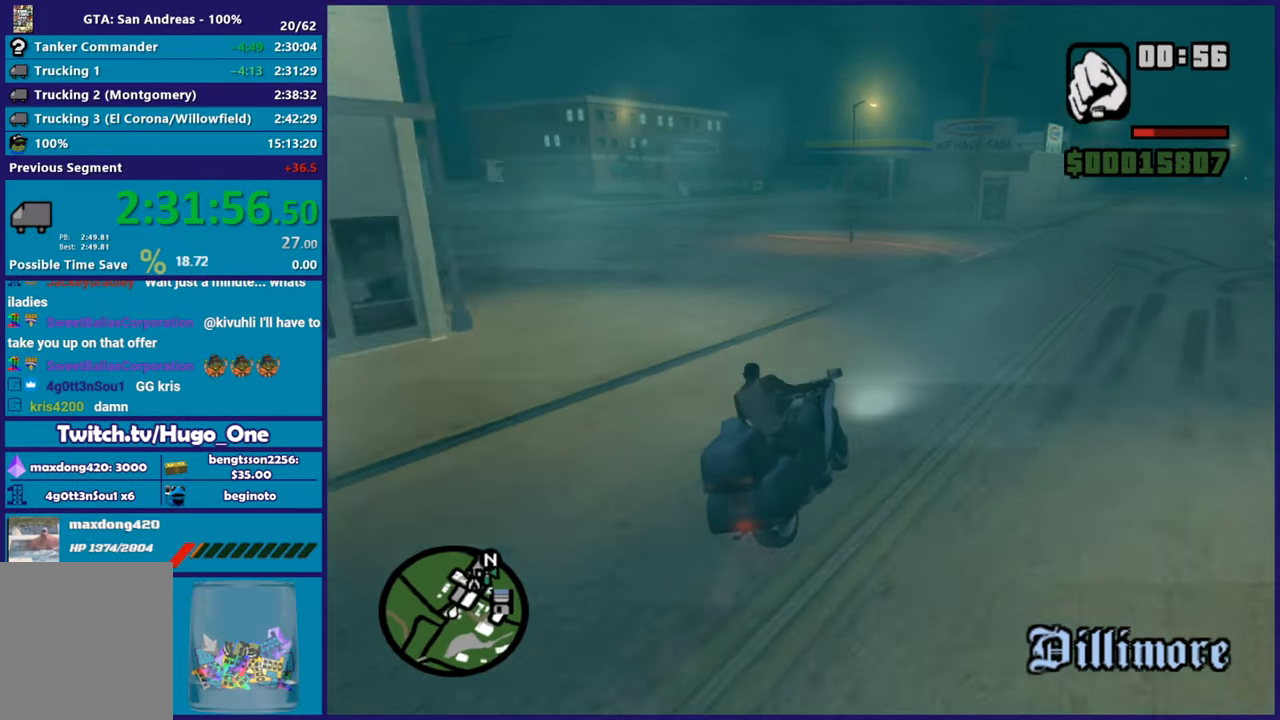
{"buttons": [], "left_stick": "left", "right_stick": "down-left", "button_events": [[50, "L2", "up"]]}
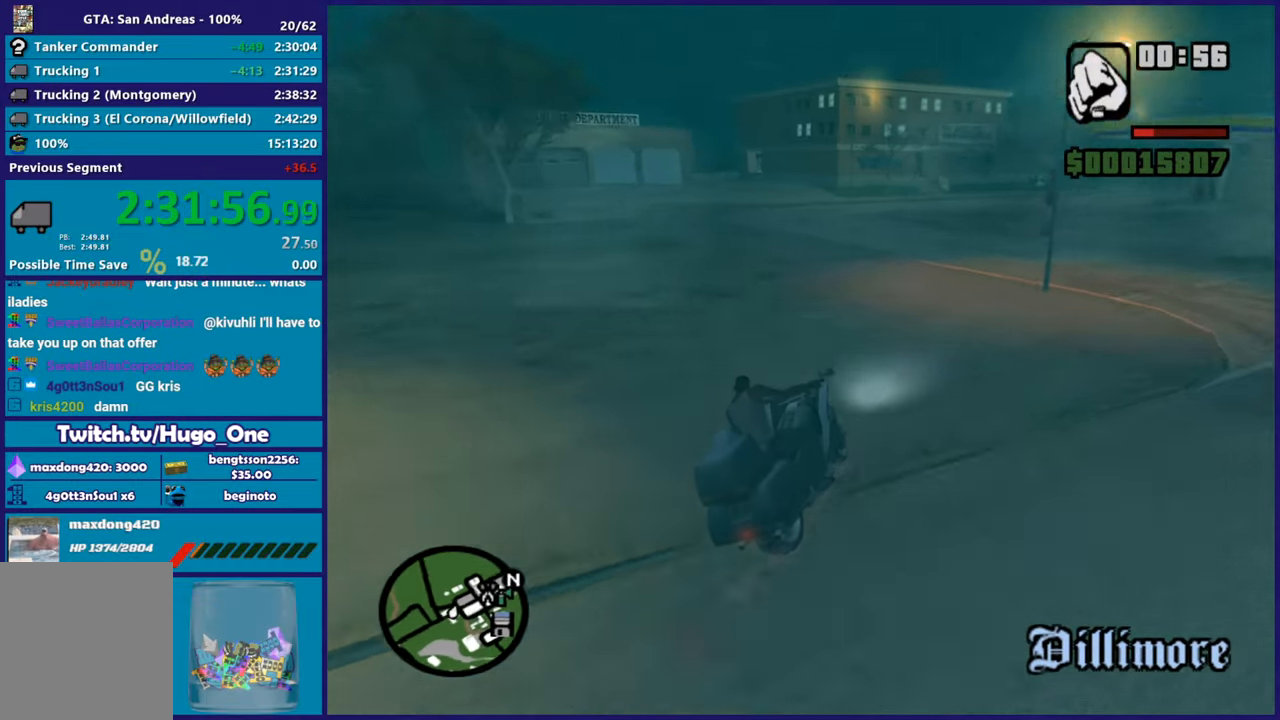
{"buttons": ["L2"], "left_stick": "left", "right_stick": "left", "button_events": [[484, "L2", "down"]]}
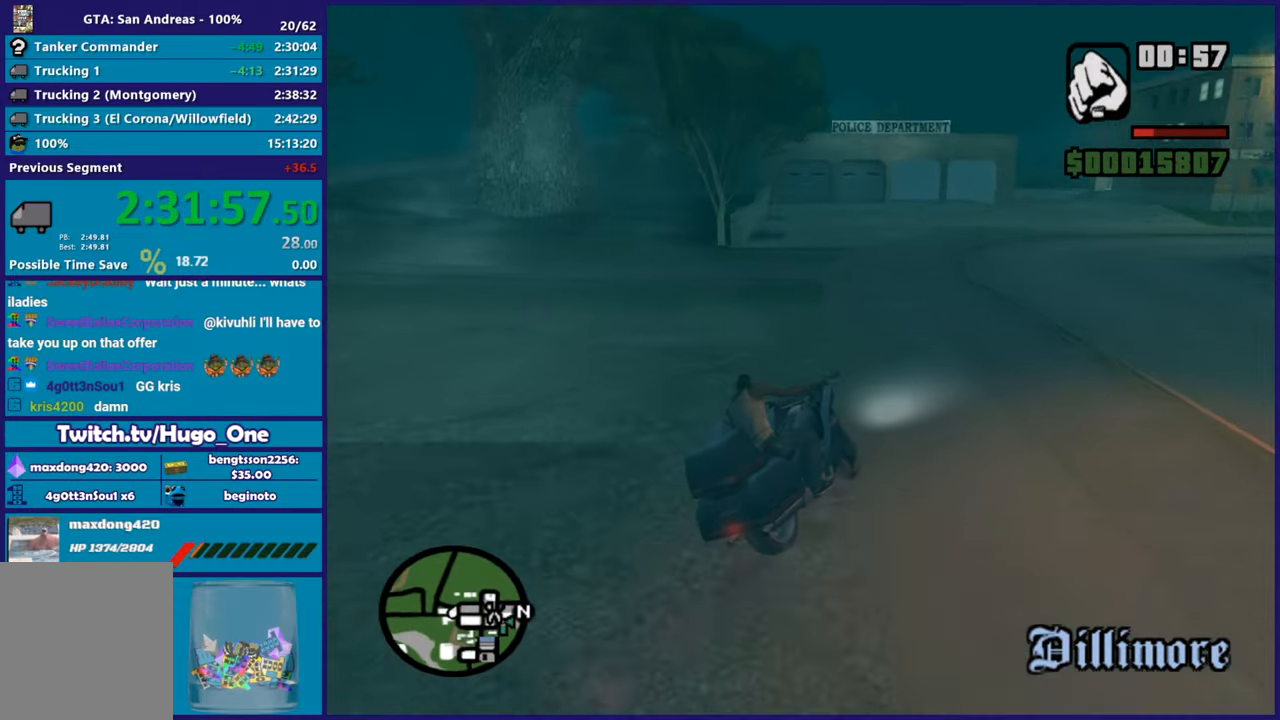
{"buttons": [], "left_stick": "left", "right_stick": "left", "button_events": [[50, "L2", "up"]]}
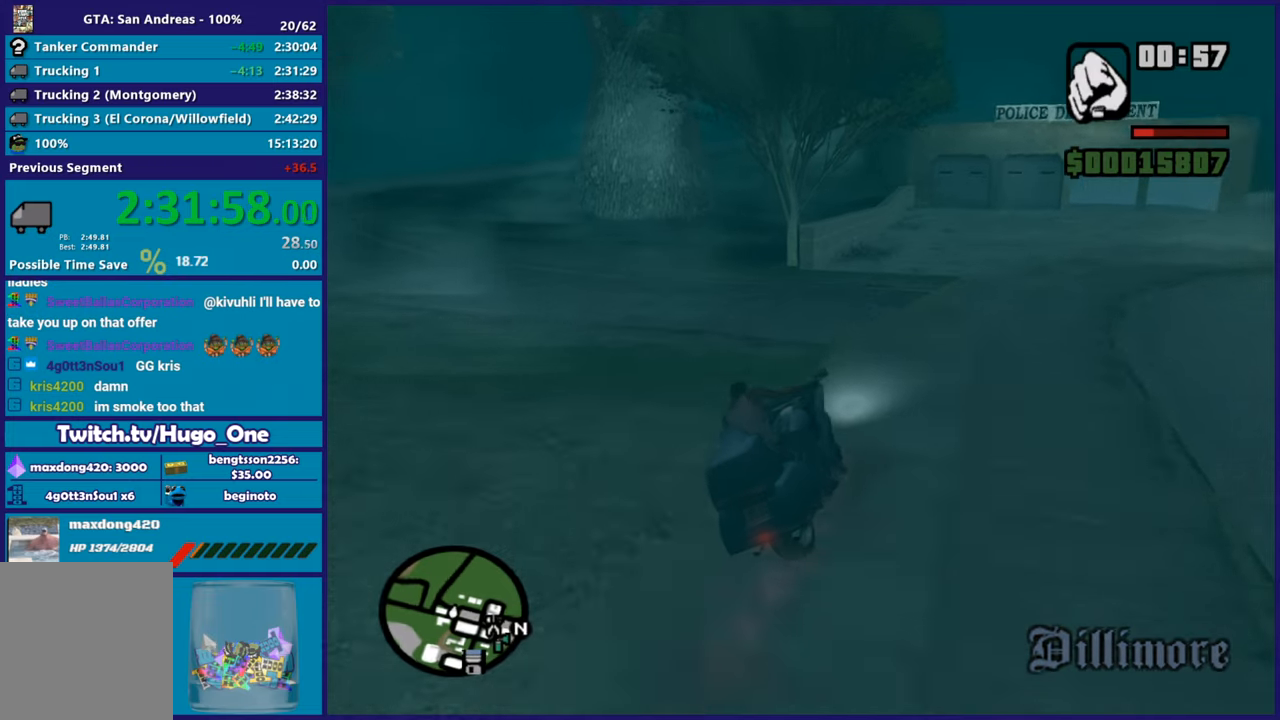
{"buttons": ["R2"], "left_stick": "down-left", "right_stick": "center", "button_events": [[184, "R2", "down"]]}
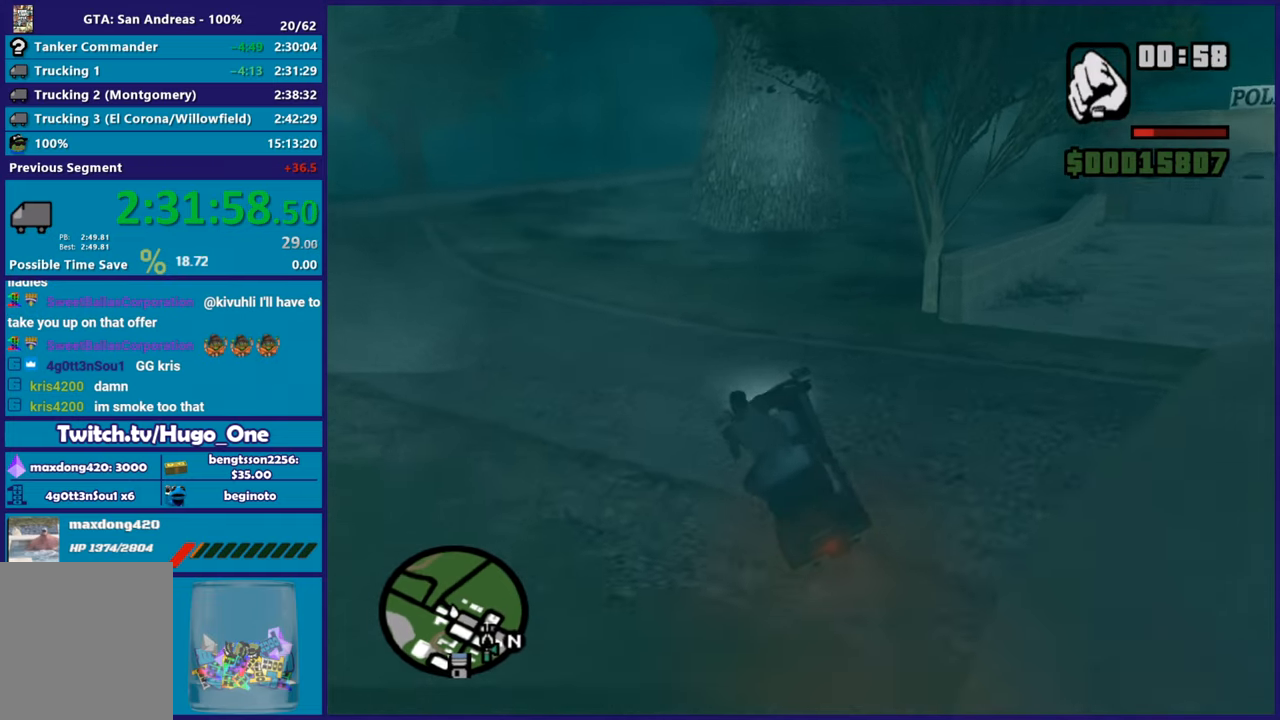
{"buttons": ["R2"], "left_stick": "right", "right_stick": "down-right", "button_events": []}
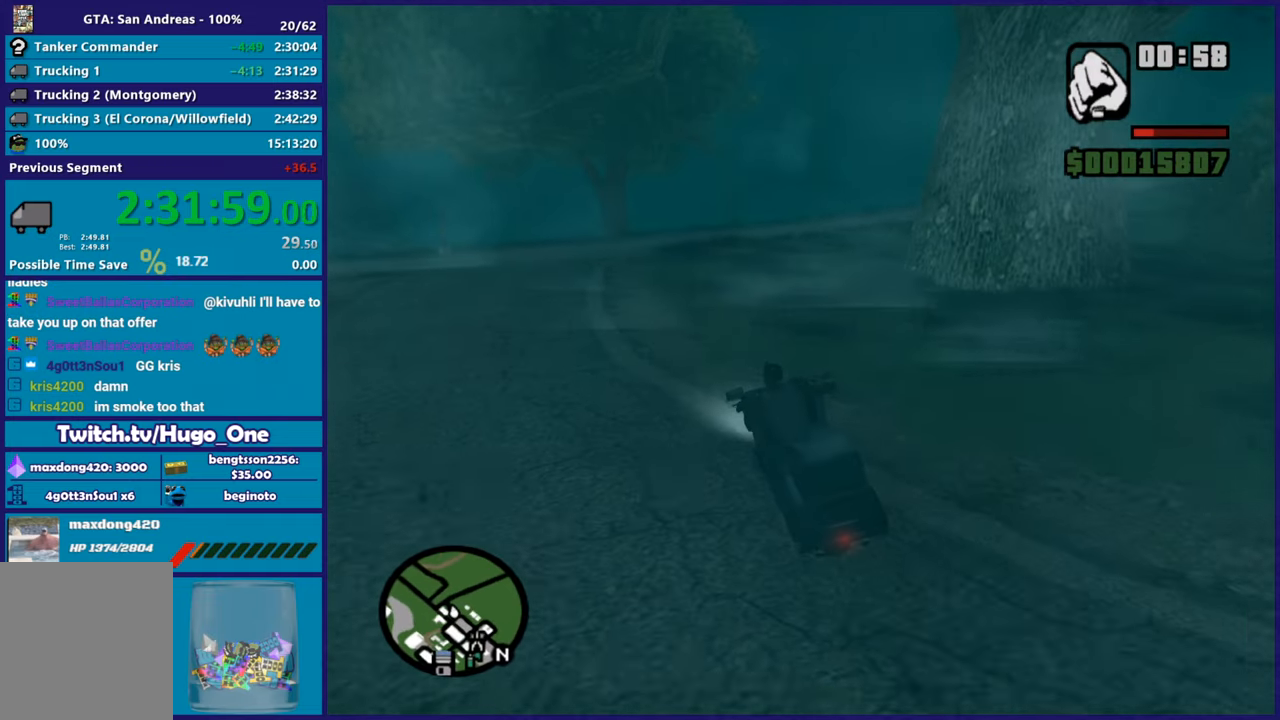
{"buttons": ["R2"], "left_stick": "center", "right_stick": "right", "button_events": []}
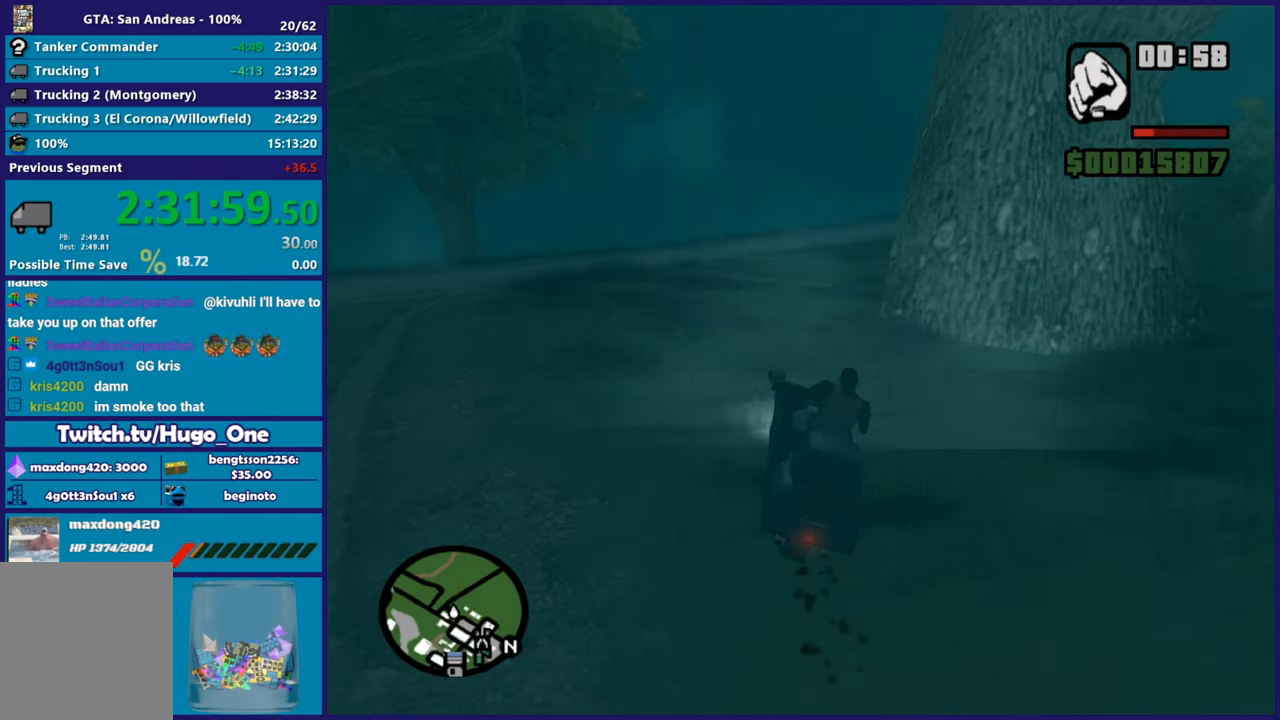
{"buttons": ["R2"], "left_stick": "center", "right_stick": "up-right", "button_events": []}
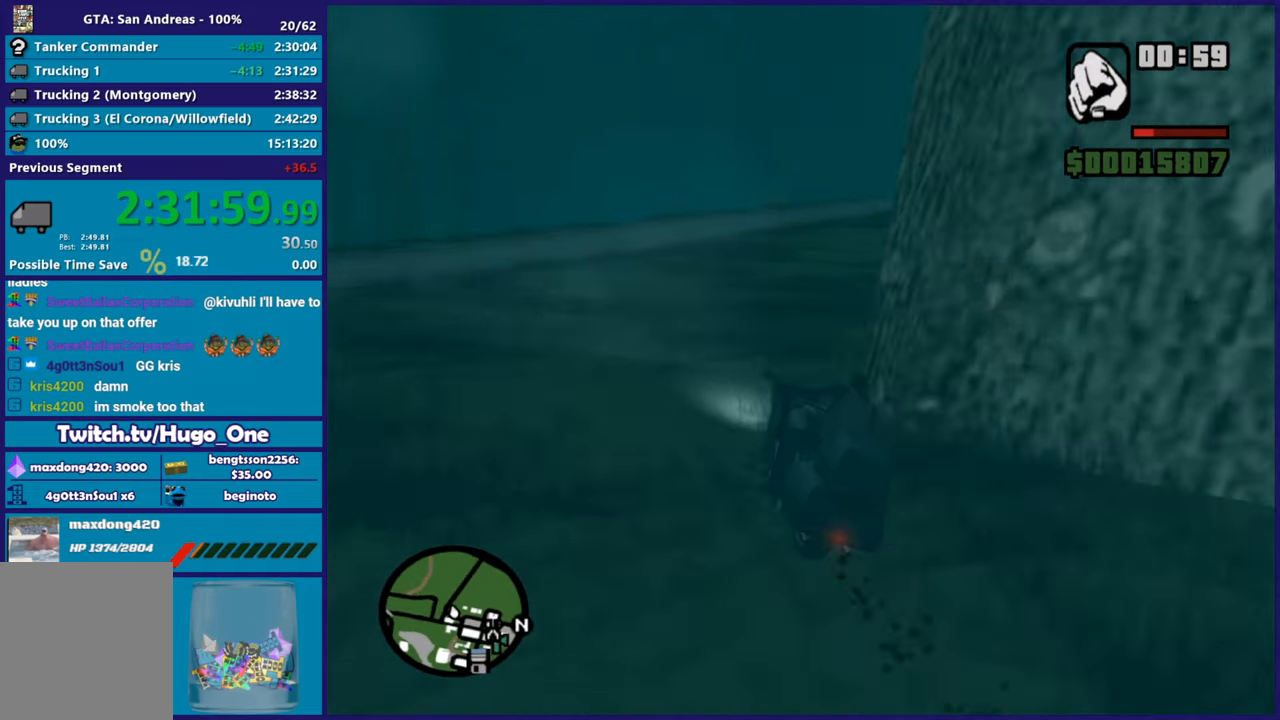
{"buttons": ["R2"], "left_stick": "center", "right_stick": "up-right", "button_events": []}
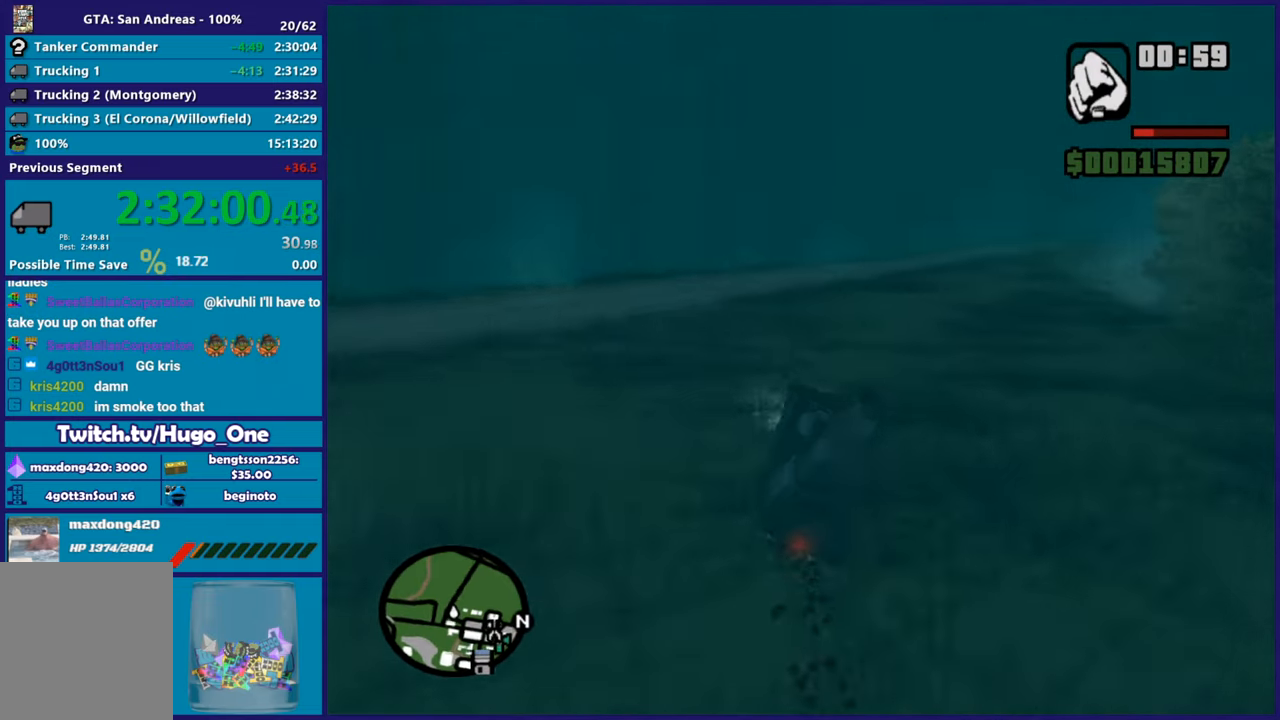
{"buttons": ["R2"], "left_stick": "up", "right_stick": "center", "button_events": []}
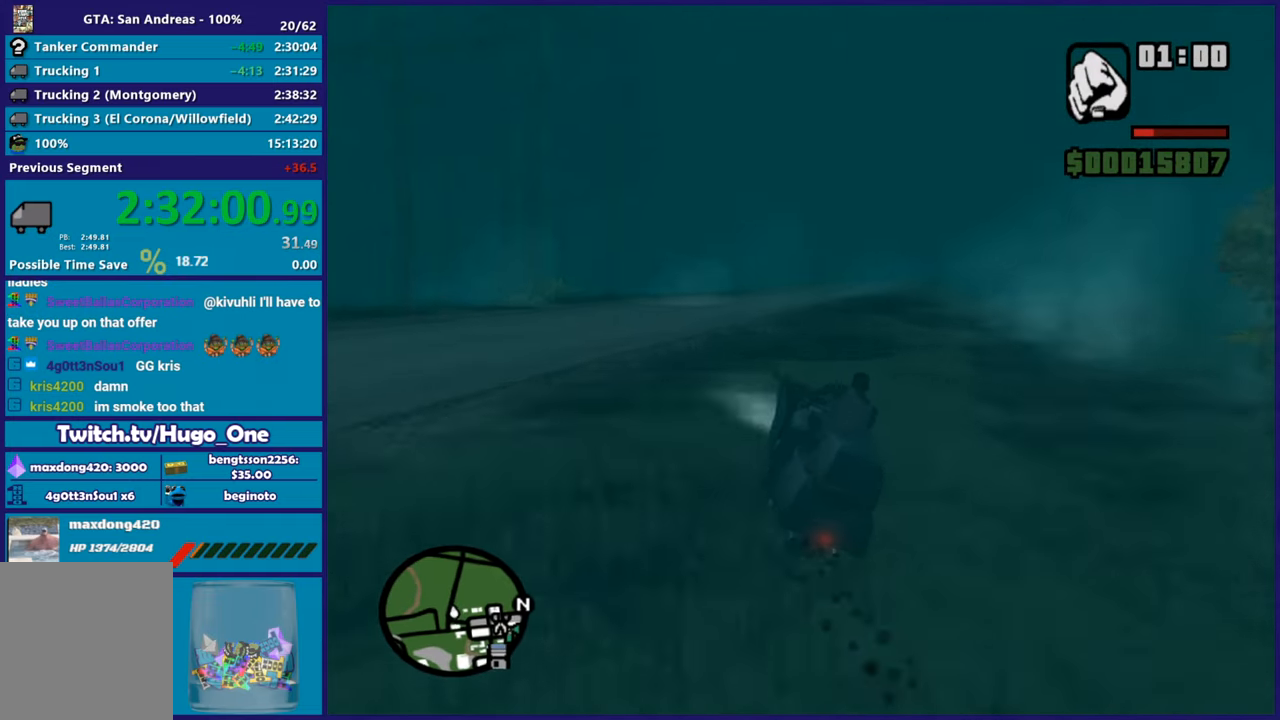
{"buttons": ["R2"], "left_stick": "right", "right_stick": "up-right", "button_events": []}